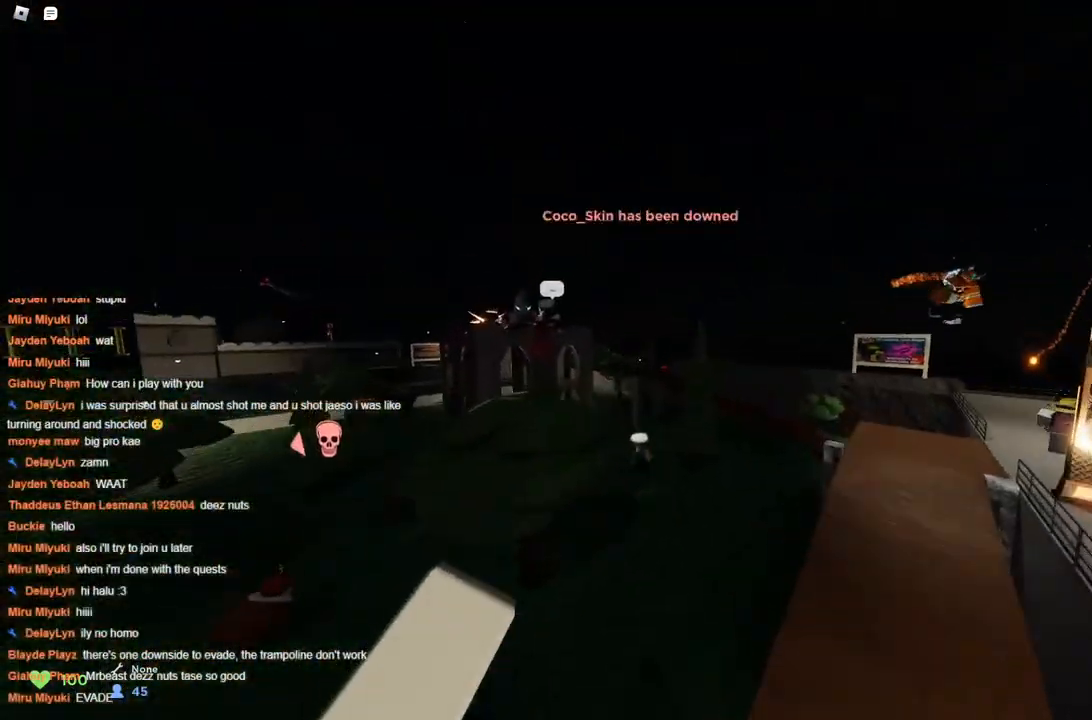
Gameplay with keyboard; each line is a JSON object with the keys held at the frame after it. "events" lists presses ("down") and releases ("up") of "a", "ctrl", "d", "s", "space" and "w" between this image and that frame as [ms after this image, input, new state], when the widget could be followed in between. No other keys are recorded. Mouse input is not recorded.
{"keys": ["d", "space", "w"], "events": []}
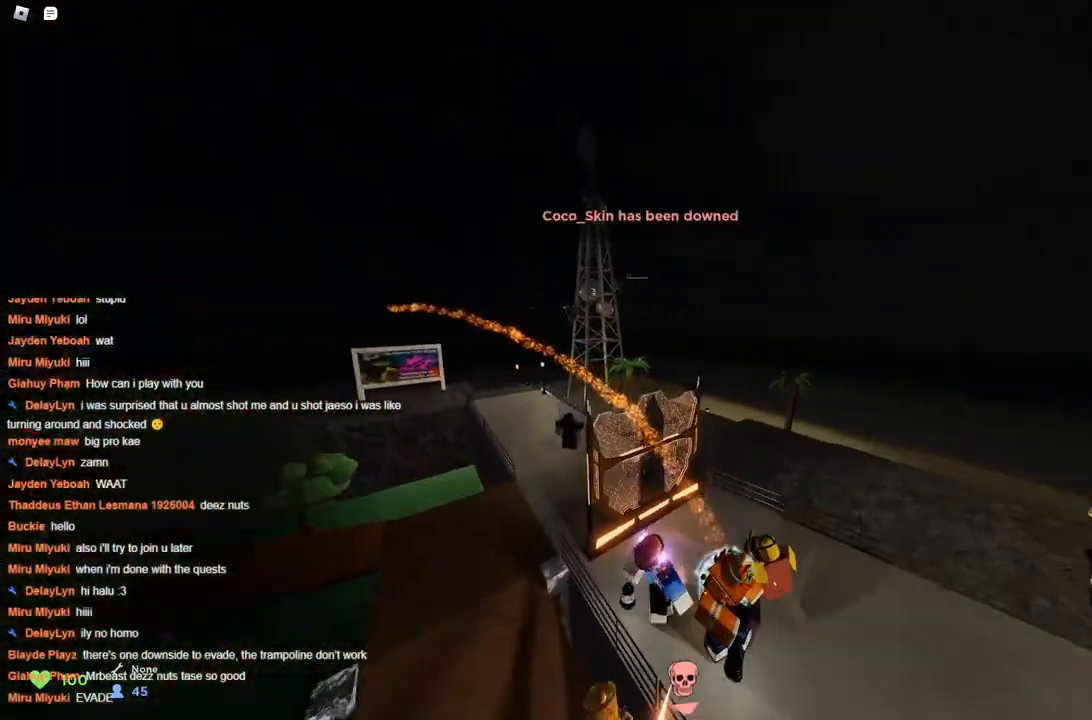
{"keys": ["a", "space", "w"], "events": [[217, "a", "down"], [217, "d", "up"]]}
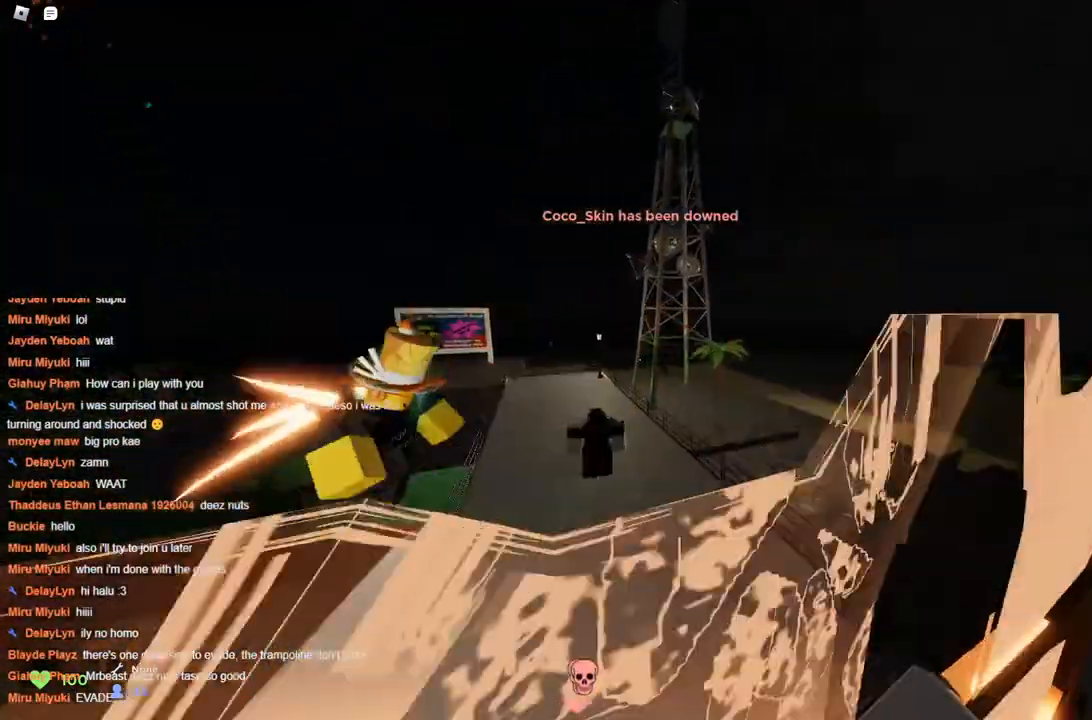
{"keys": ["a", "space", "w"], "events": [[367, "space", "up"], [467, "space", "down"]]}
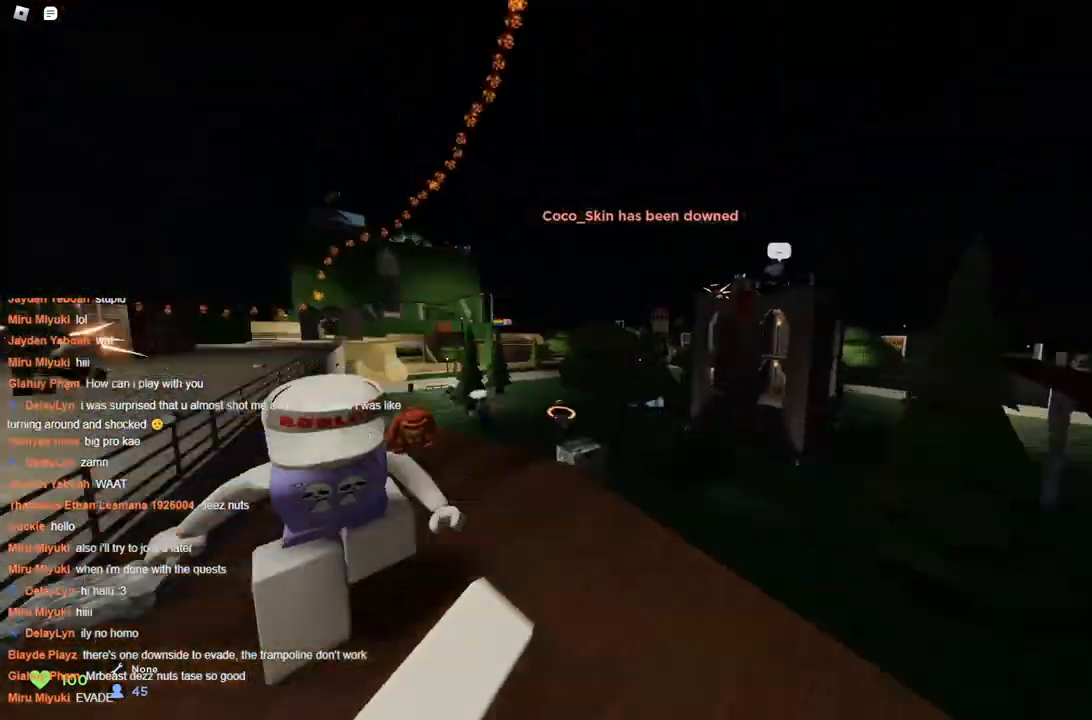
{"keys": ["d", "space", "w"], "events": [[433, "a", "up"], [433, "d", "down"]]}
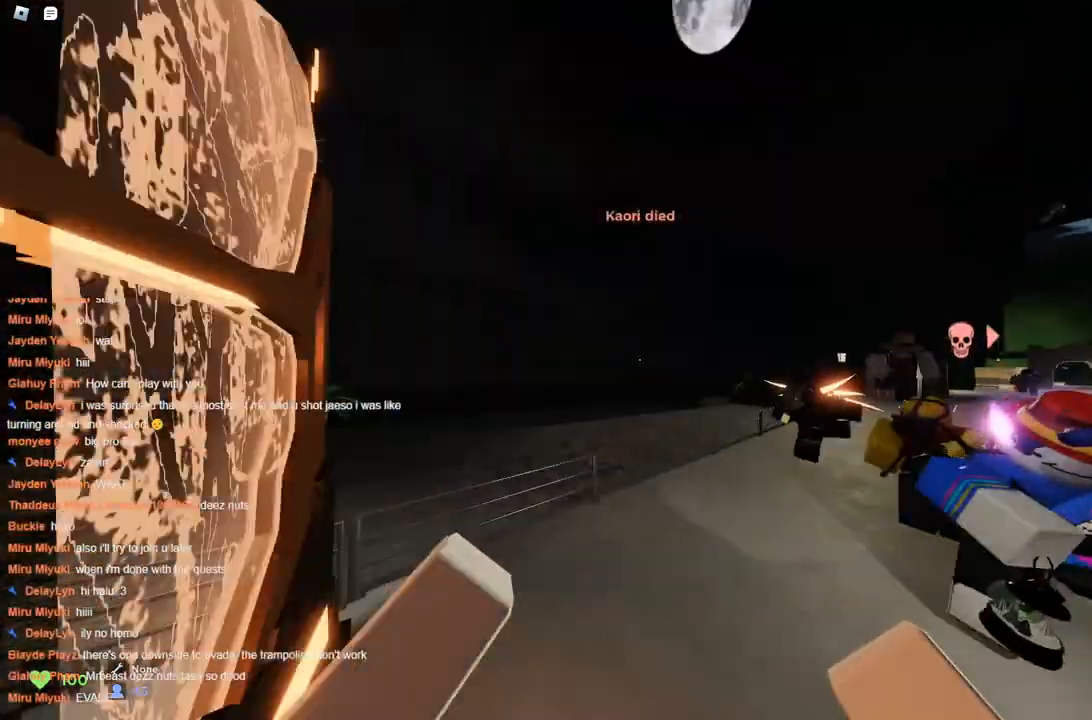
{"keys": ["d", "w"], "events": [[483, "space", "up"]]}
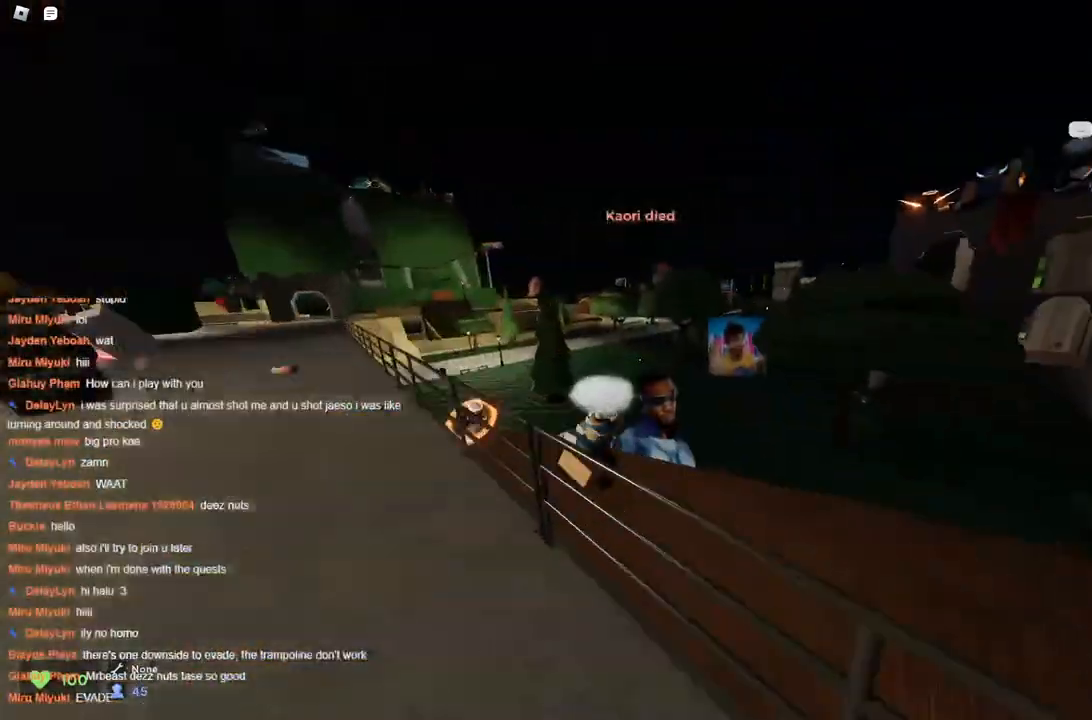
{"keys": ["d", "w"], "events": [[33, "space", "down"], [83, "space", "up"]]}
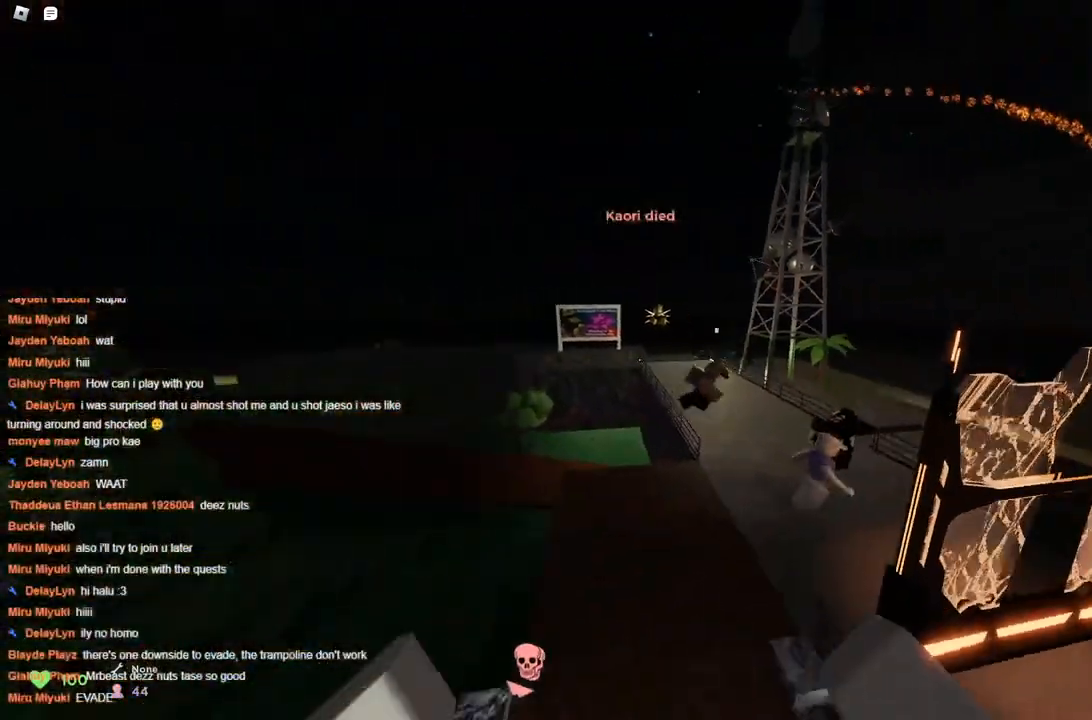
{"keys": ["a", "w"], "events": [[283, "a", "down"], [283, "d", "up"]]}
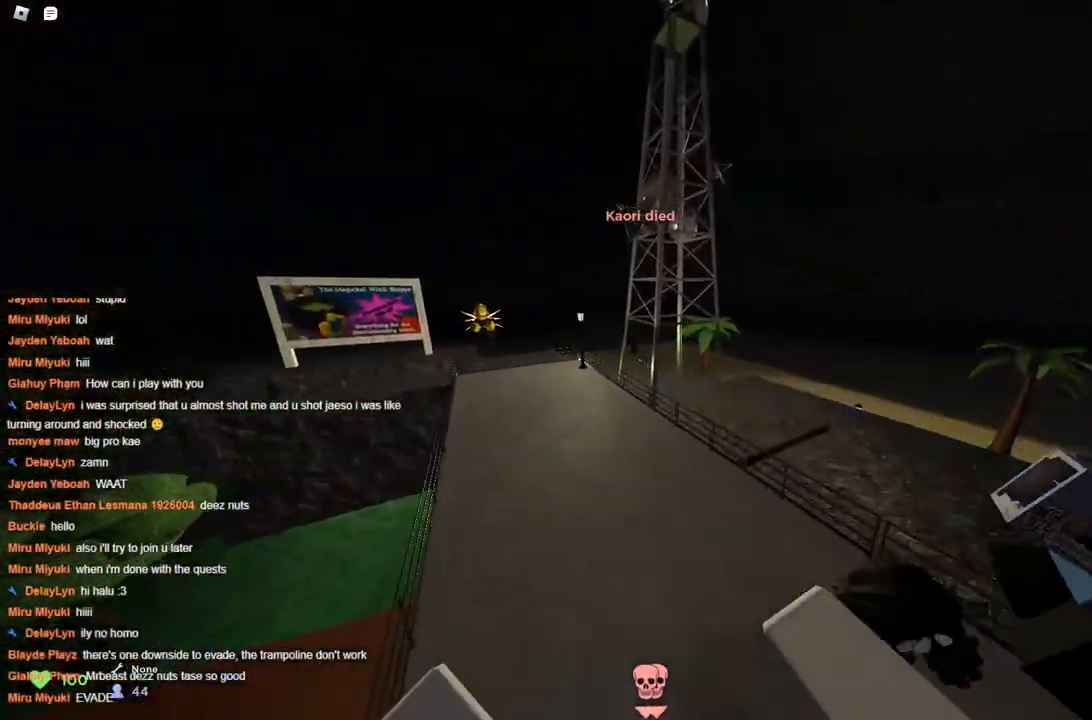
{"keys": ["a", "space", "w"], "events": [[367, "space", "down"]]}
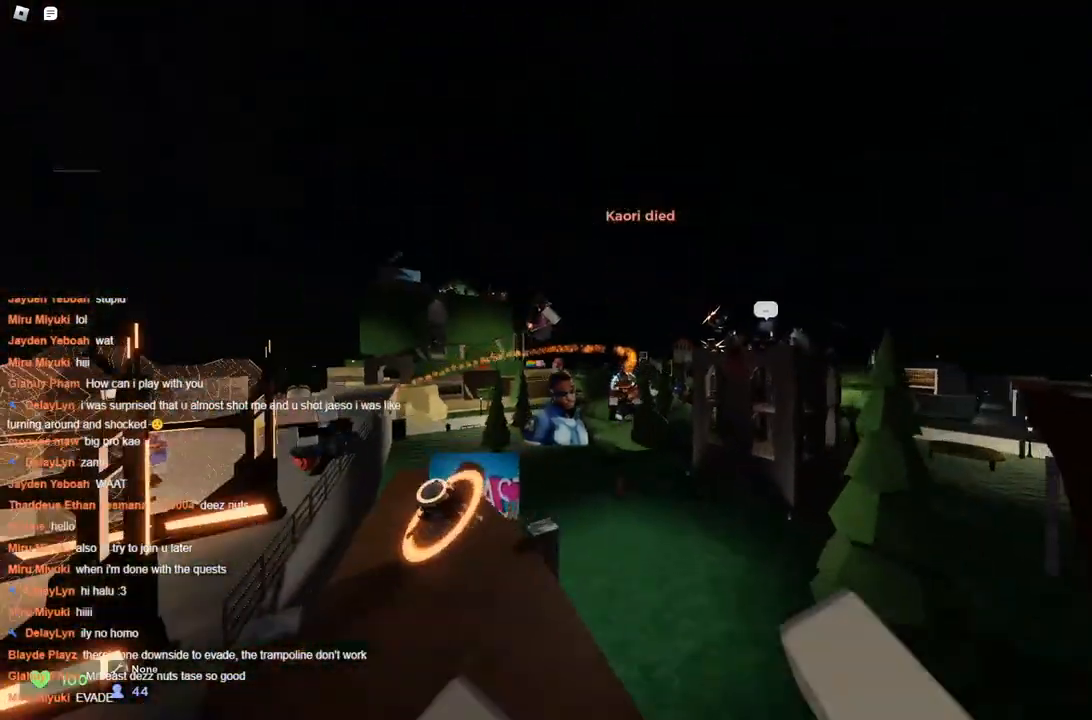
{"keys": ["d", "space", "w"], "events": [[100, "a", "up"], [150, "d", "down"]]}
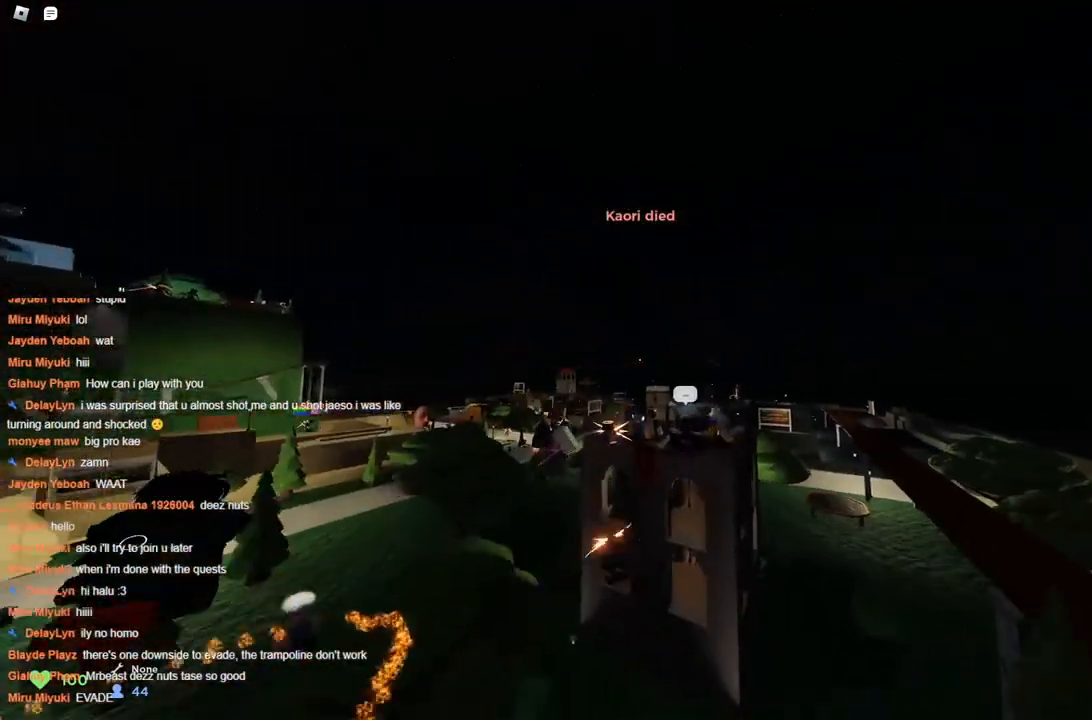
{"keys": ["ctrl", "d", "space", "w"], "events": [[250, "ctrl", "down"]]}
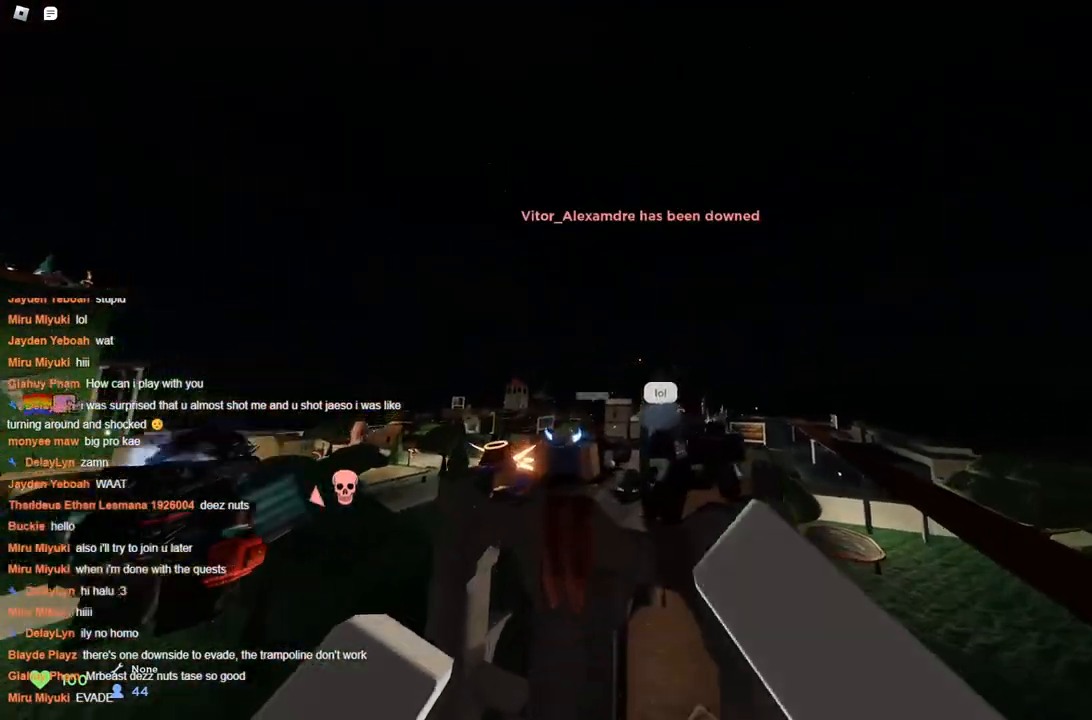
{"keys": ["space", "w"], "events": [[133, "a", "down"], [133, "ctrl", "up"], [233, "d", "up"], [467, "a", "up"]]}
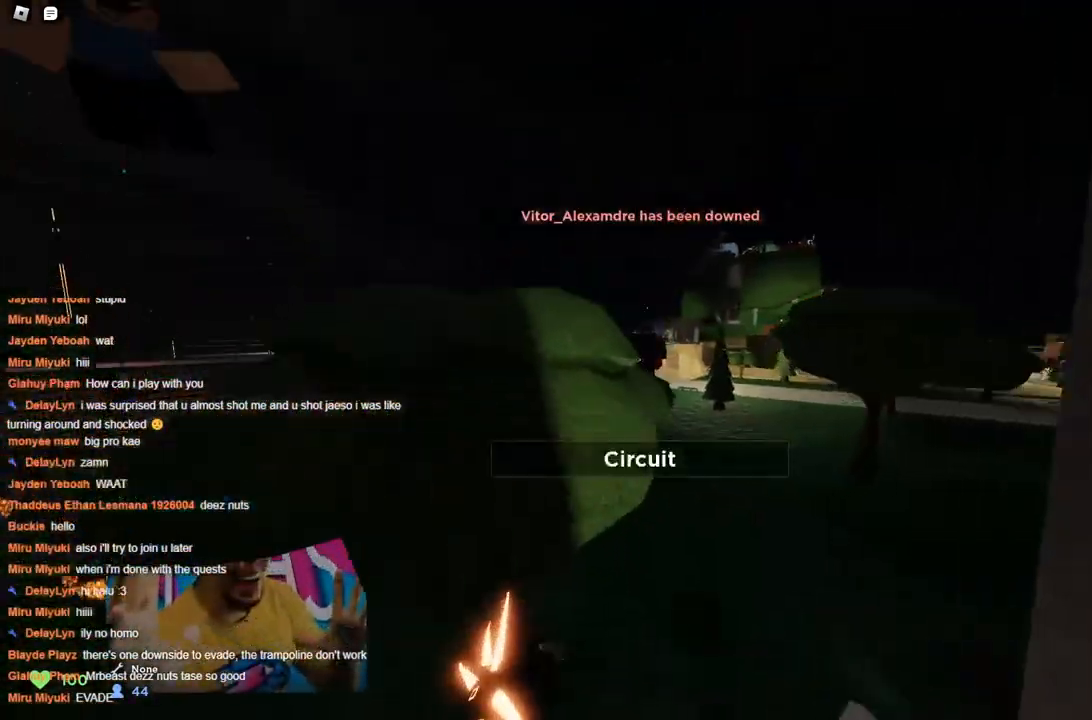
{"keys": ["w"], "events": [[350, "d", "down"], [383, "space", "up"], [433, "d", "up"]]}
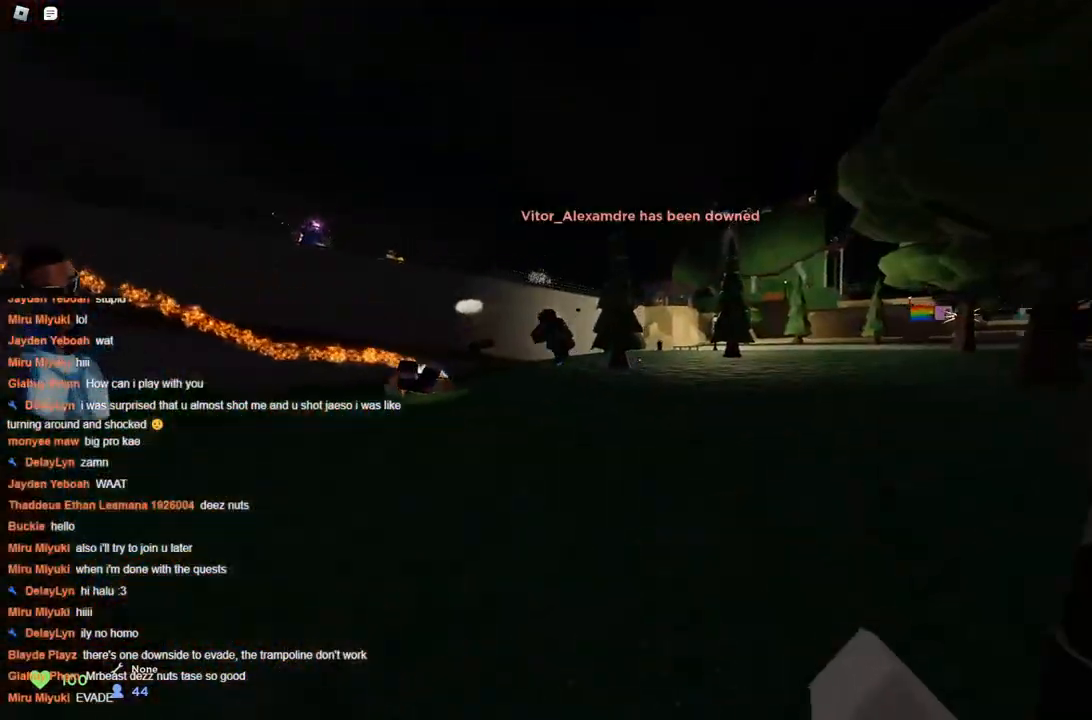
{"keys": ["w"], "events": [[217, "a", "down"], [417, "a", "up"]]}
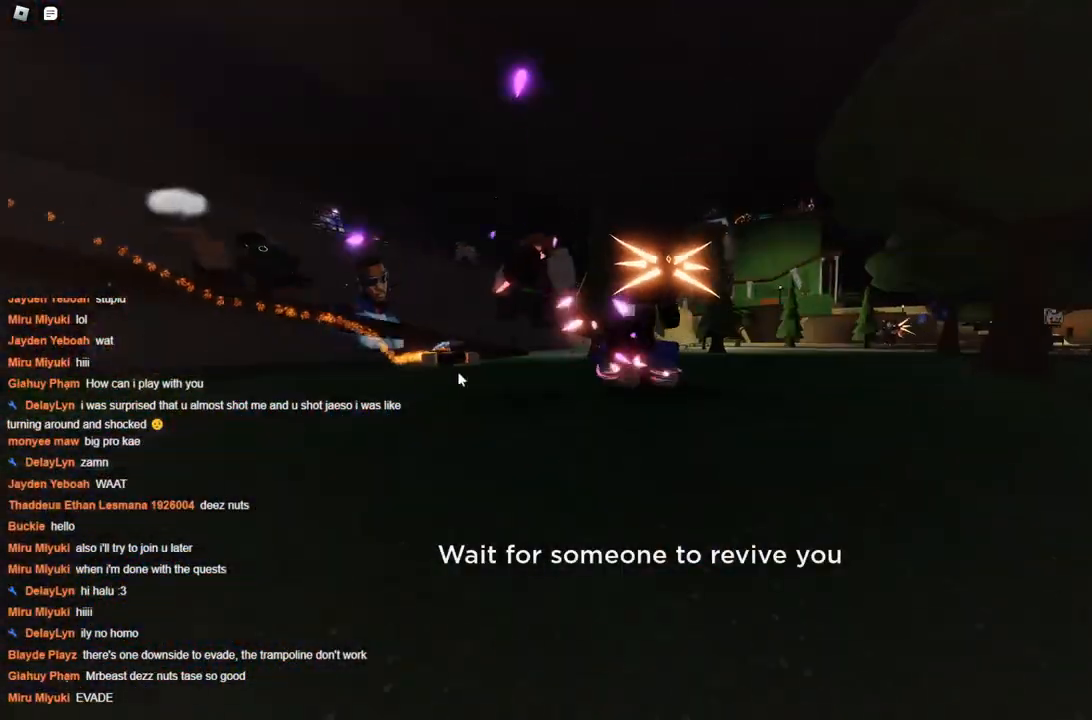
{"keys": ["a", "w"], "events": [[383, "d", "down"], [483, "a", "down"], [483, "d", "up"]]}
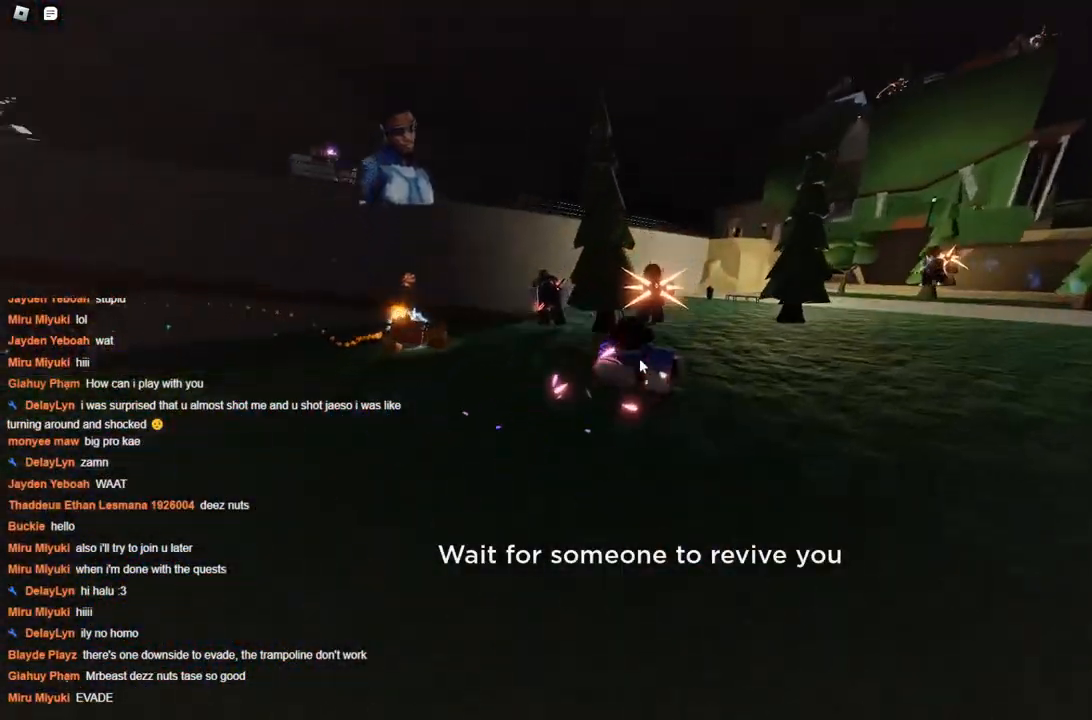
{"keys": ["d", "w"], "events": [[83, "a", "up"], [83, "d", "down"], [133, "a", "down"], [150, "d", "up"], [250, "a", "up"], [250, "d", "down"], [300, "a", "down"], [350, "d", "up"], [450, "a", "up"], [450, "d", "down"]]}
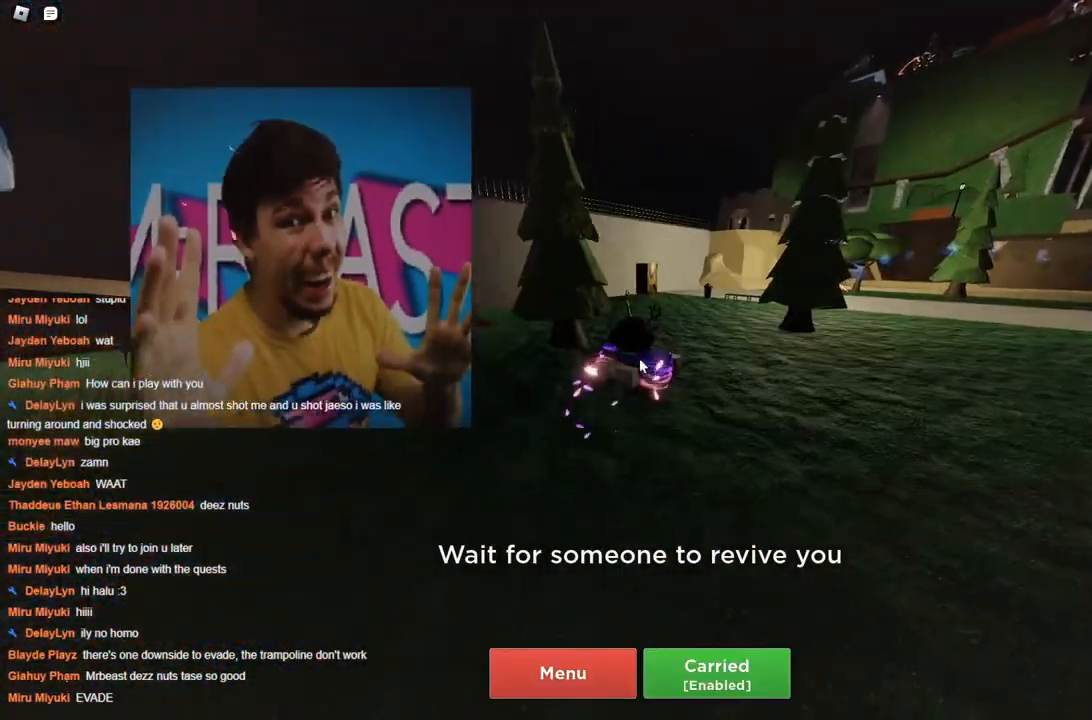
{"keys": ["d", "w"], "events": [[33, "a", "down"], [83, "d", "up"], [133, "a", "up"], [133, "d", "down"], [233, "a", "down"], [367, "a", "up"]]}
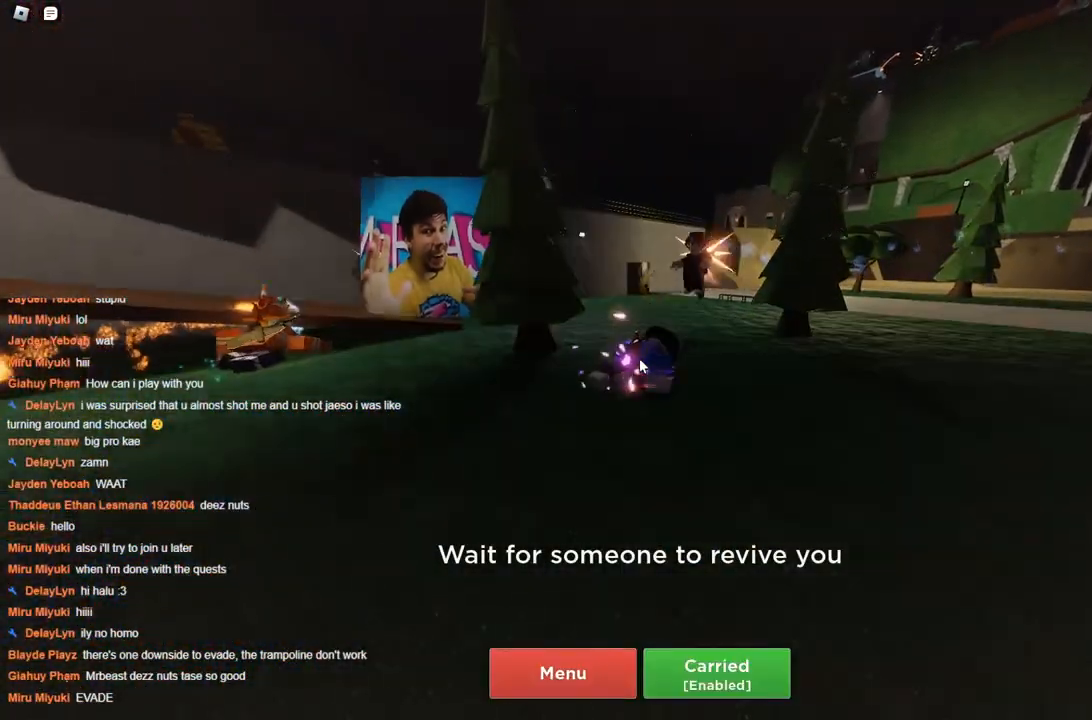
{"keys": ["w"], "events": [[250, "d", "up"]]}
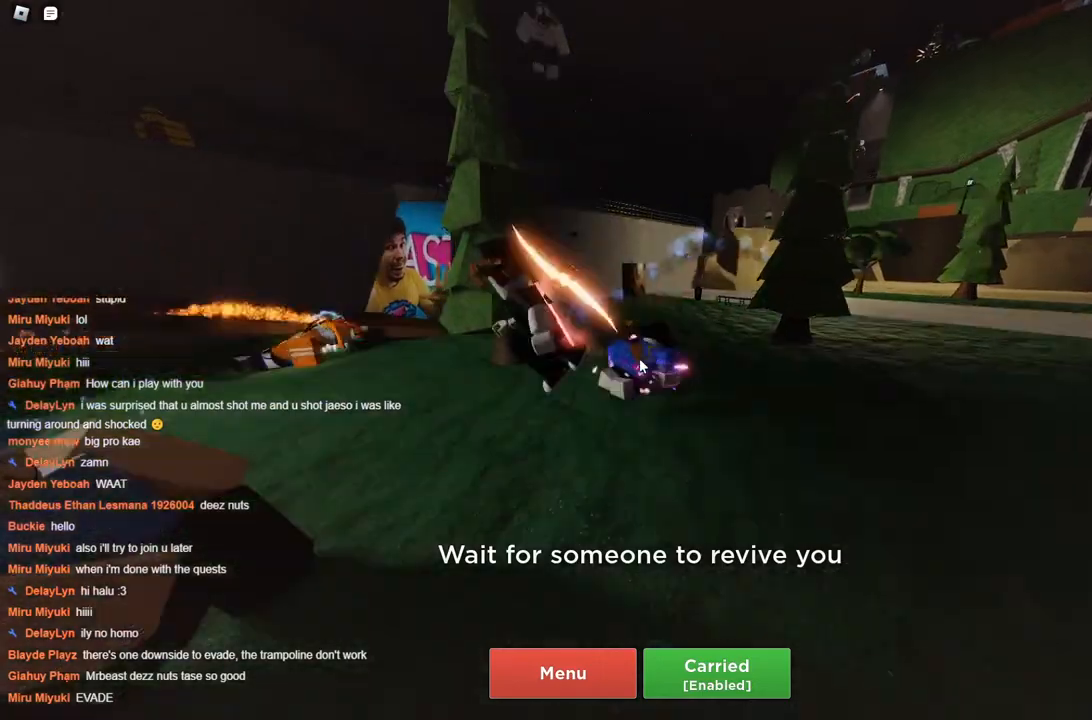
{"keys": ["d", "s"], "events": [[217, "d", "down"], [300, "a", "down"], [367, "w", "up"], [417, "a", "up"], [500, "s", "down"]]}
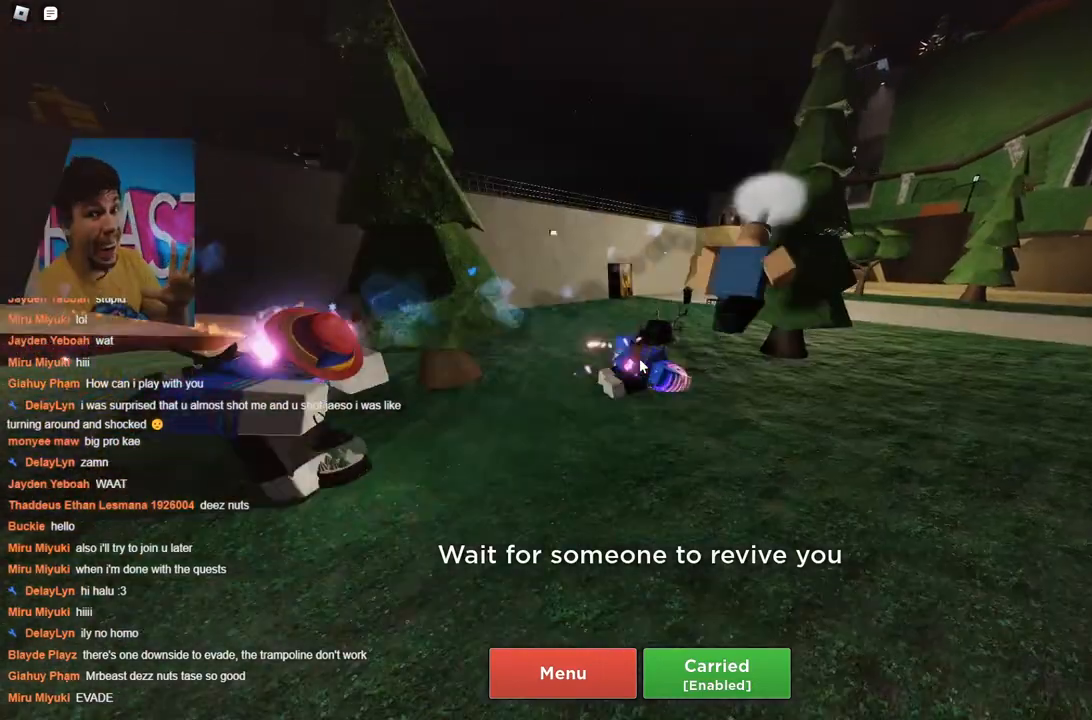
{"keys": ["d", "s"], "events": [[100, "a", "down"], [100, "d", "up"], [150, "s", "up"], [233, "w", "down"], [283, "a", "up"], [333, "d", "down"], [383, "w", "up"], [483, "s", "down"]]}
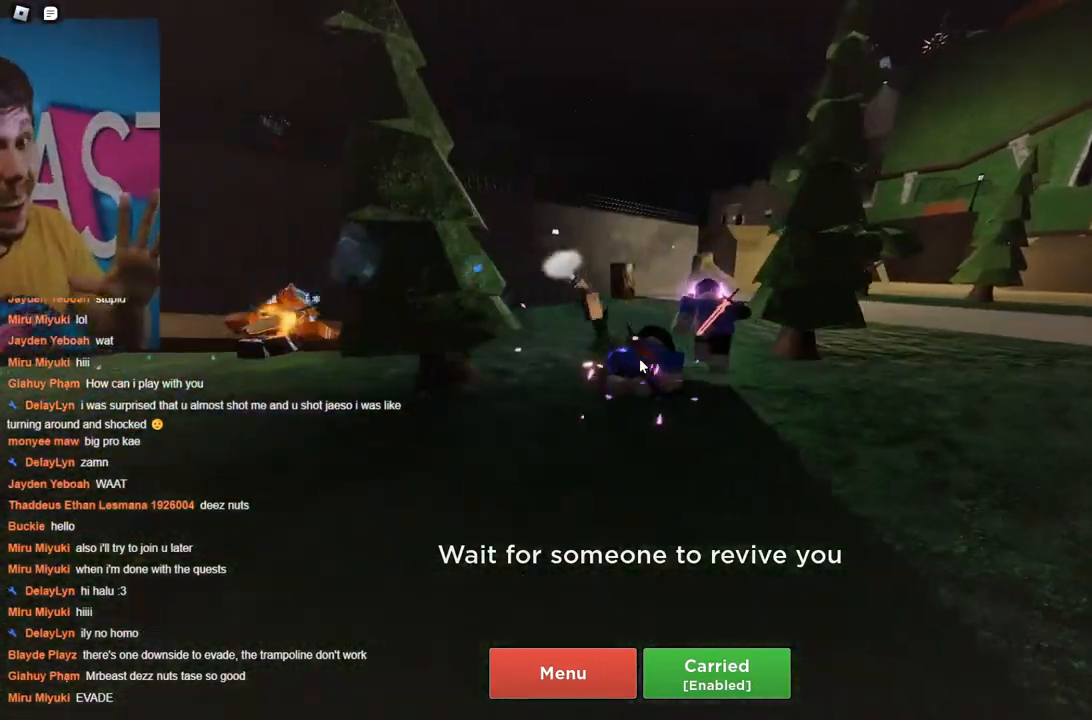
{"keys": ["d", "s"], "events": [[17, "a", "down"], [67, "d", "up"], [117, "s", "up"], [217, "w", "down"], [267, "a", "up"], [300, "d", "down"], [300, "w", "up"], [450, "s", "down"]]}
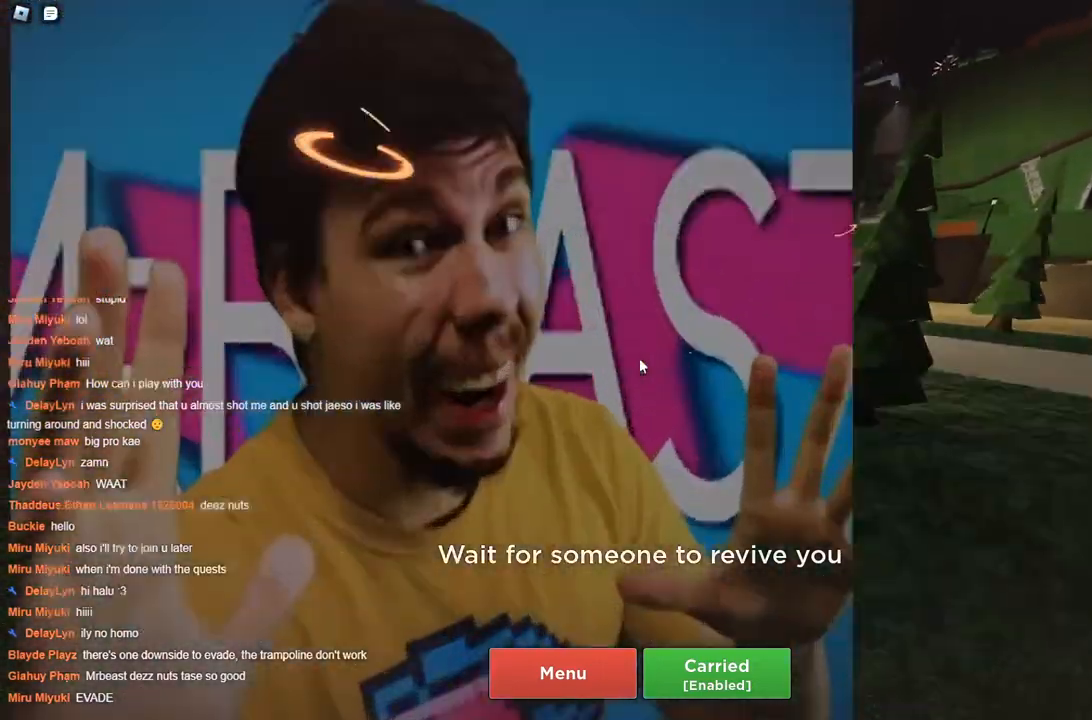
{"keys": ["a", "s"], "events": [[50, "a", "down"], [50, "d", "up"], [100, "s", "up"], [183, "w", "down"], [233, "a", "up"], [317, "d", "down"], [317, "w", "up"], [450, "a", "down"], [450, "s", "down"], [500, "d", "up"]]}
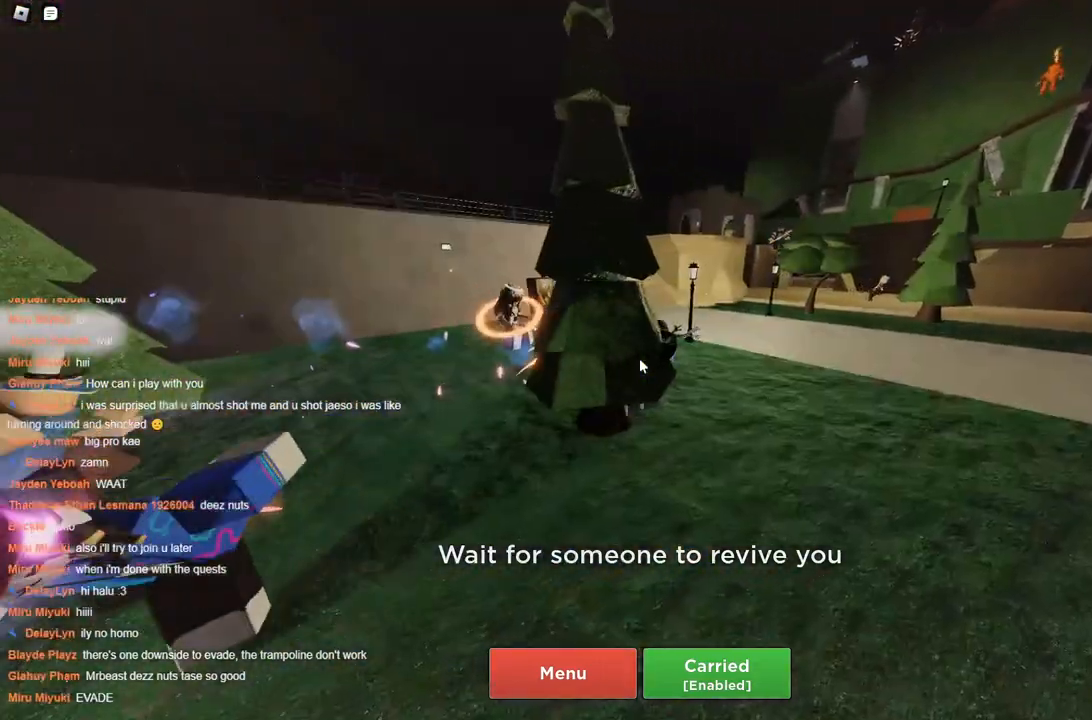
{"keys": ["a"], "events": [[50, "s", "up"], [150, "a", "up"], [150, "w", "down"], [183, "d", "down"], [233, "w", "up"], [333, "w", "down"], [383, "a", "down"], [383, "d", "up"], [483, "w", "up"]]}
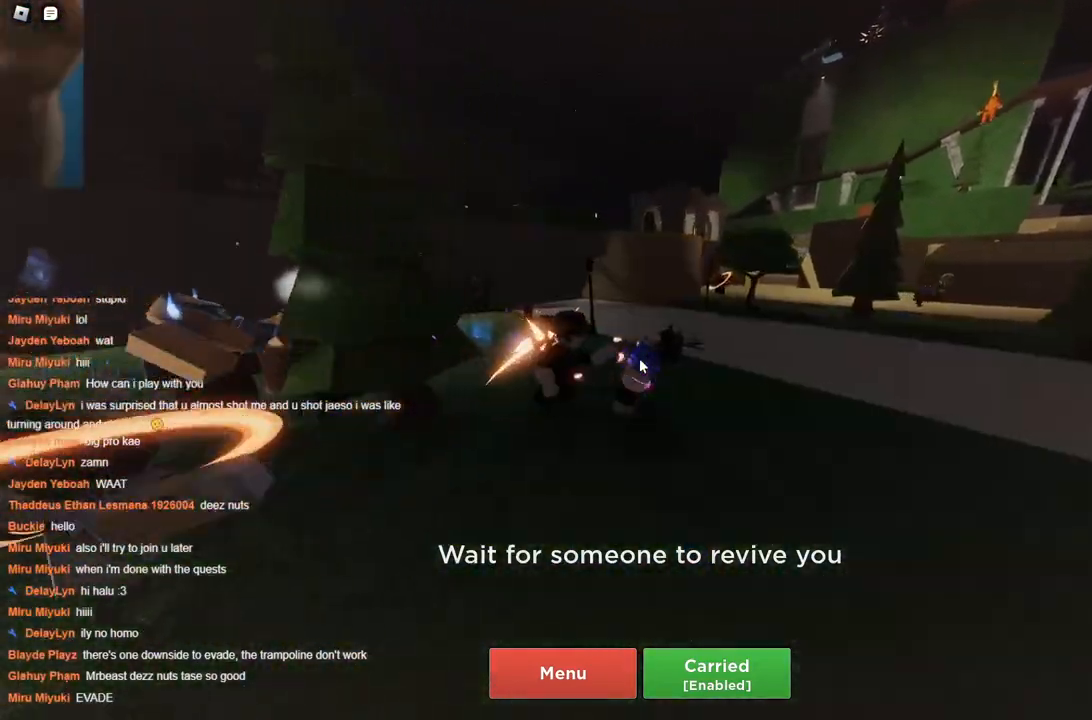
{"keys": ["d"], "events": [[67, "a", "up"], [267, "d", "down"], [350, "a", "down"], [350, "d", "up"], [450, "a", "up"], [500, "d", "down"]]}
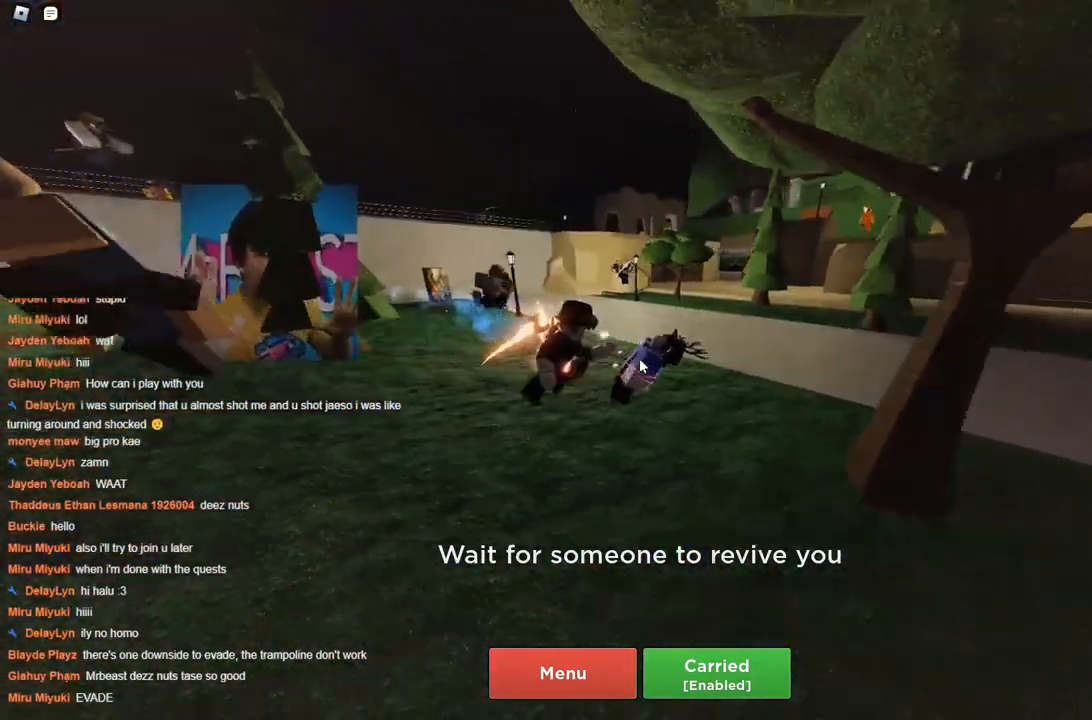
{"keys": [], "events": [[33, "a", "down"], [133, "d", "up"], [183, "a", "up"], [233, "d", "down"], [317, "a", "down"], [317, "d", "up"], [417, "a", "up"]]}
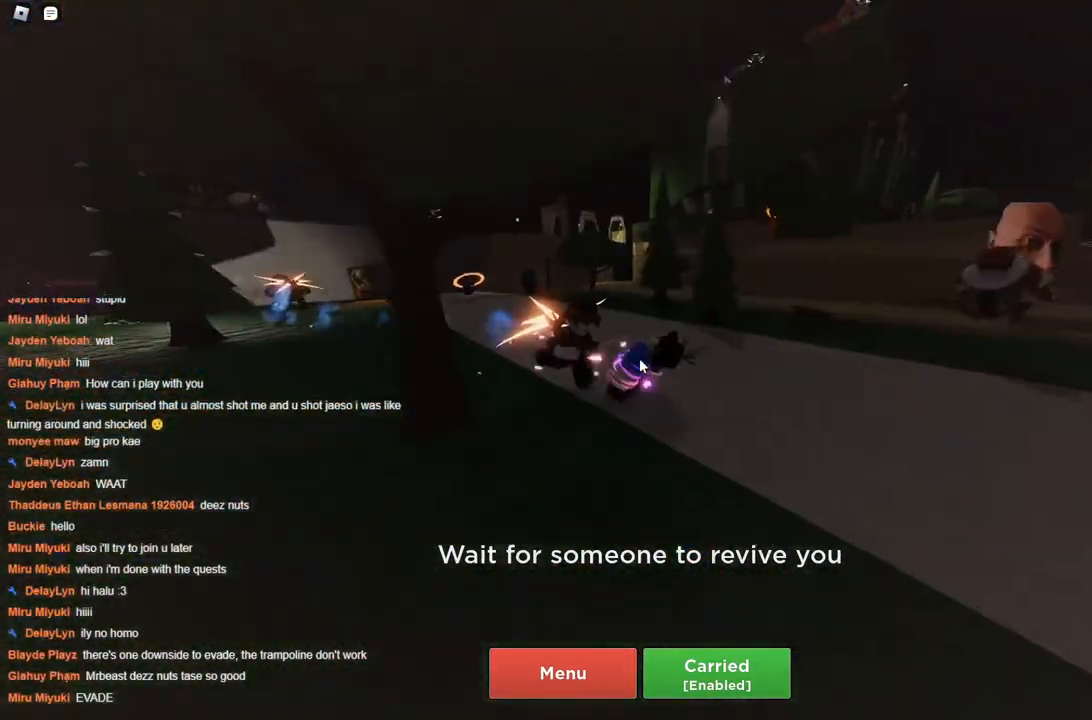
{"keys": [], "events": [[50, "a", "down"], [150, "a", "up"], [200, "d", "down"], [283, "a", "down"], [283, "d", "up"], [383, "a", "up"]]}
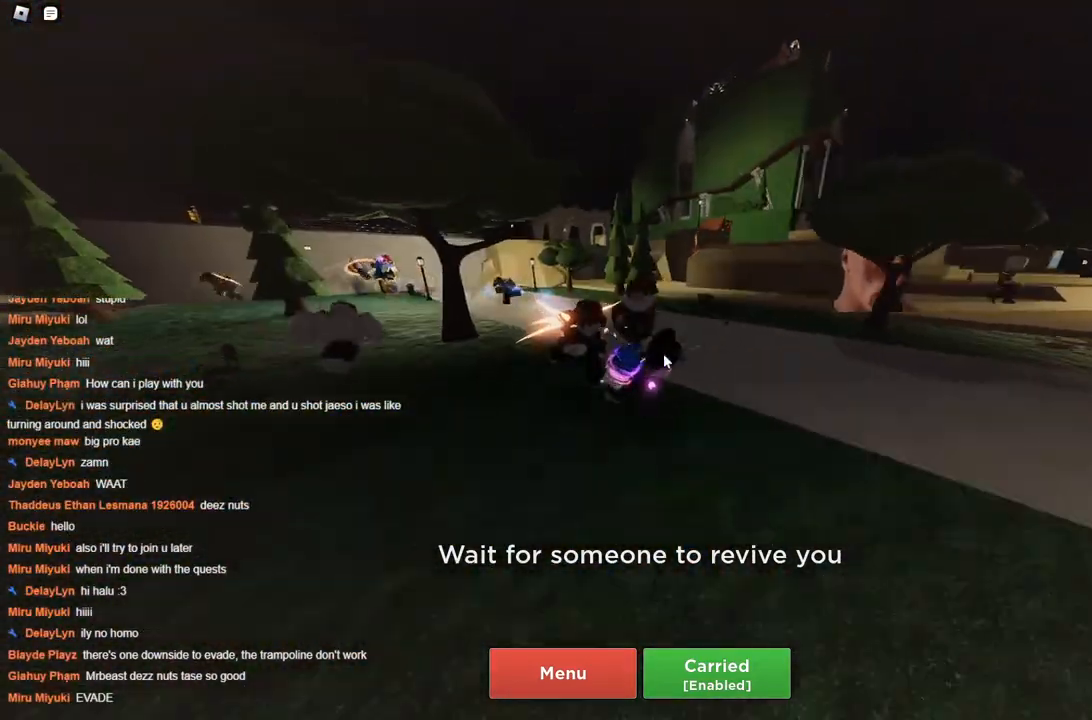
{"keys": [], "events": [[367, "a", "down"], [433, "a", "up"]]}
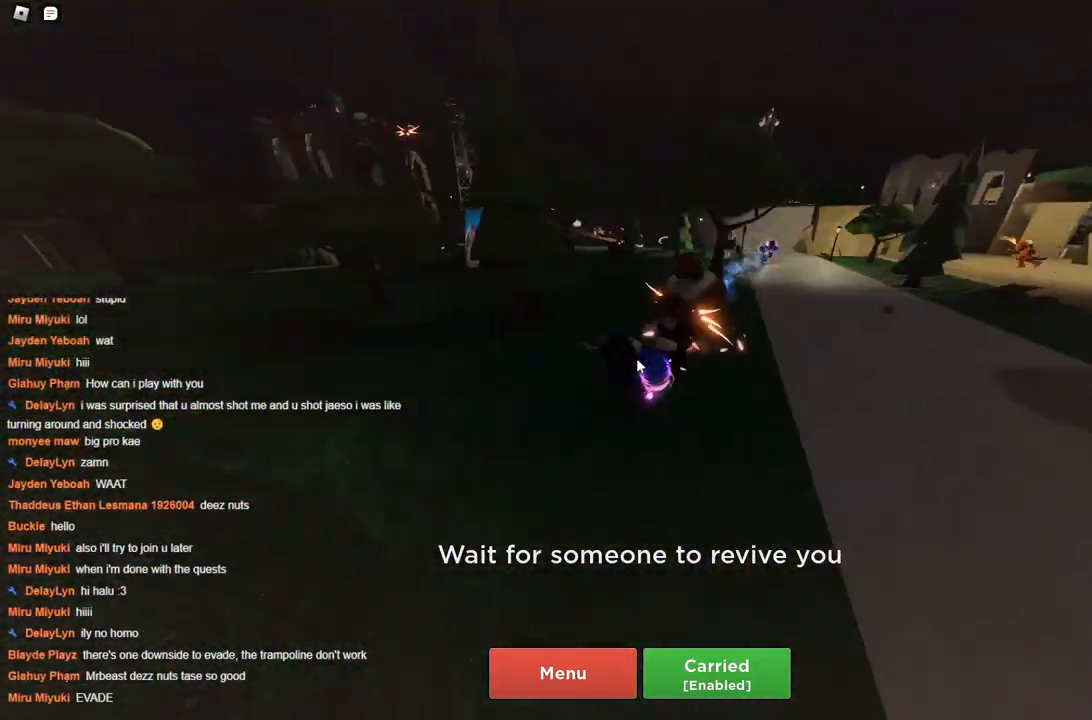
{"keys": ["a"], "events": [[83, "a", "down"], [133, "a", "up"], [267, "a", "down"], [367, "a", "up"], [417, "d", "down"], [467, "a", "down"], [467, "d", "up"]]}
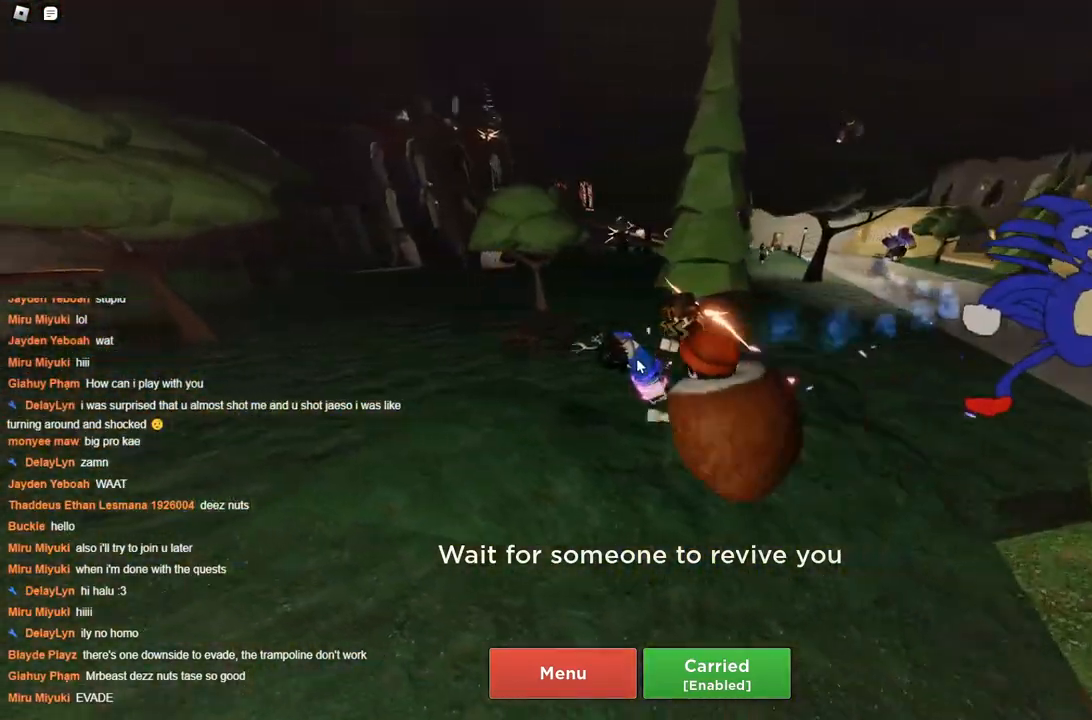
{"keys": [], "events": [[50, "a", "up"], [100, "d", "down"], [150, "a", "down"], [150, "d", "up"], [250, "a", "up"]]}